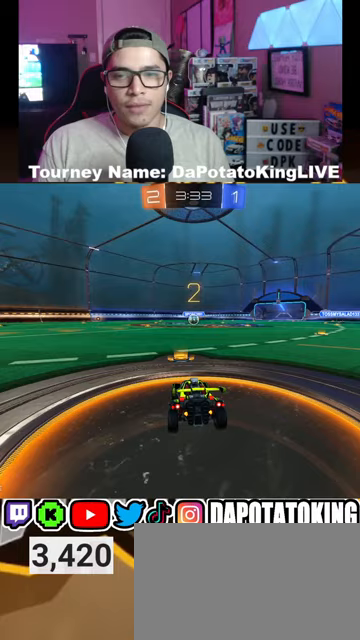
Gameplay with a controller (Xbox layout); each line is a JSON object with the inputs held at the frame after it. "events" lists button and stick changes between this image and that frame as [ms after this image, input, new state], when the widget could be followed in between.
{"buttons": ["R2"], "left_stick": "center", "right_stick": "center", "events": [[300, "R2", "down"]]}
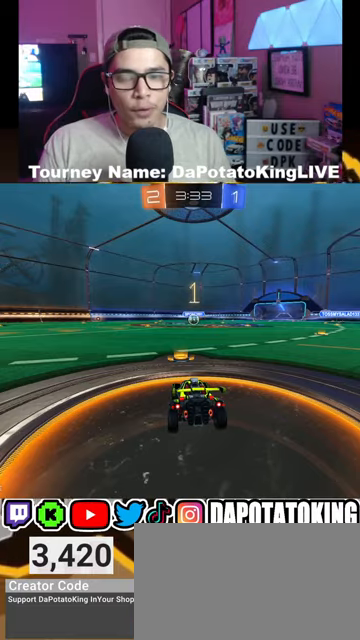
{"buttons": [], "left_stick": "center", "right_stick": "center", "events": [[467, "R2", "up"]]}
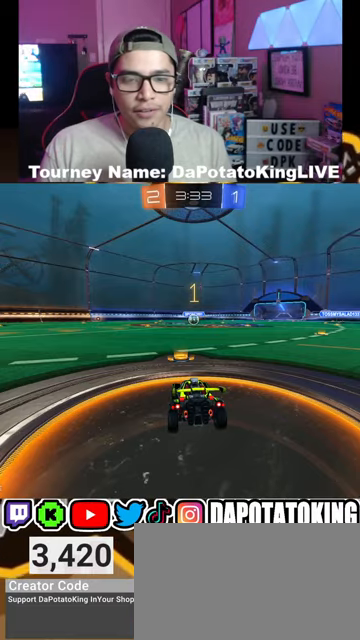
{"buttons": ["L2"], "left_stick": "center", "right_stick": "center", "events": [[300, "L2", "down"]]}
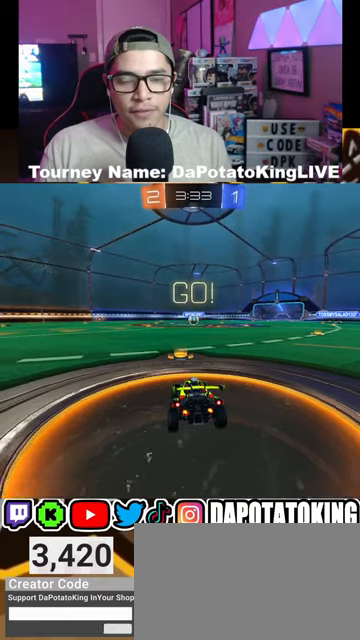
{"buttons": ["L2"], "left_stick": "down", "right_stick": "center", "events": [[100, "left_stick", "left"], [233, "left_stick", "center"], [367, "left_stick", "down"], [433, "A", "down"], [500, "A", "up"]]}
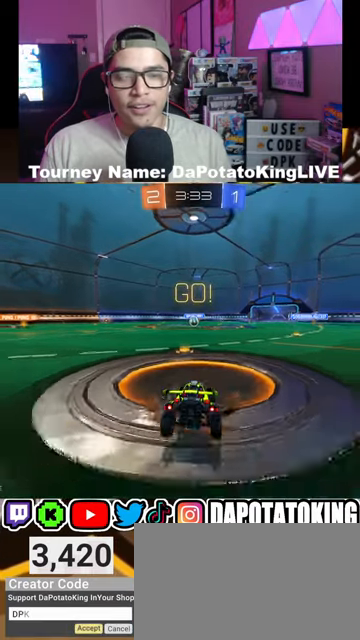
{"buttons": ["L1", "R2"], "left_stick": "up", "right_stick": "center", "events": [[100, "A", "down"], [200, "A", "up"], [367, "L2", "up"], [433, "left_stick", "up"], [467, "L1", "down"], [500, "R2", "down"]]}
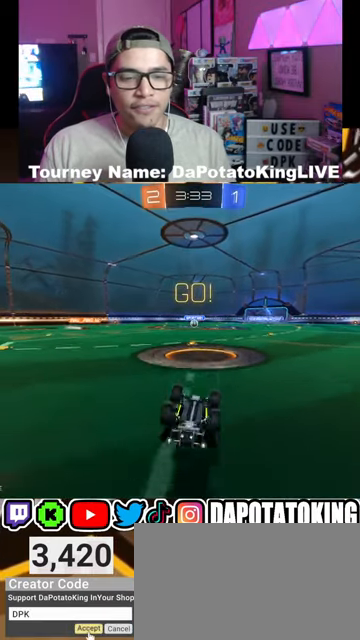
{"buttons": ["R2"], "left_stick": "left", "right_stick": "center", "events": [[300, "left_stick", "left"], [467, "L1", "up"]]}
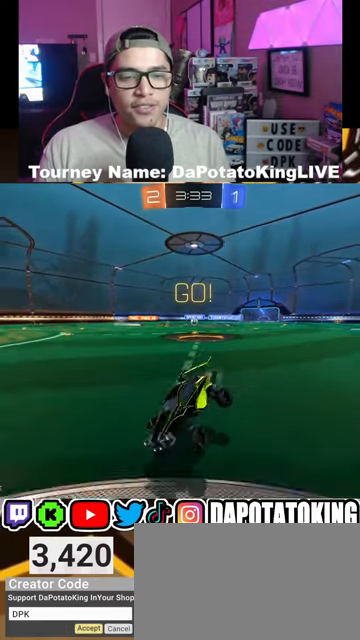
{"buttons": ["R2"], "left_stick": "right", "right_stick": "center", "events": [[33, "R1", "down"], [33, "left_stick", "center"], [100, "R1", "up"], [100, "left_stick", "right"], [233, "R1", "down"], [300, "L1", "down"], [300, "R1", "up"], [433, "L1", "up"]]}
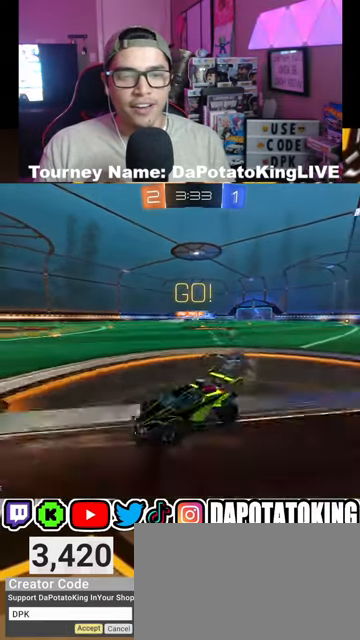
{"buttons": ["R2"], "left_stick": "right", "right_stick": "center", "events": []}
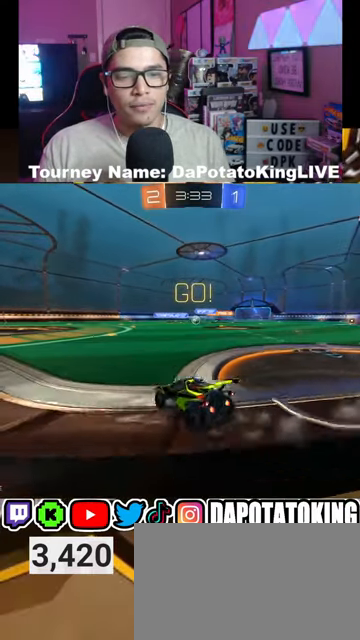
{"buttons": ["R2"], "left_stick": "right", "right_stick": "center", "events": [[167, "left_stick", "down-left"], [267, "left_stick", "center"], [500, "left_stick", "right"]]}
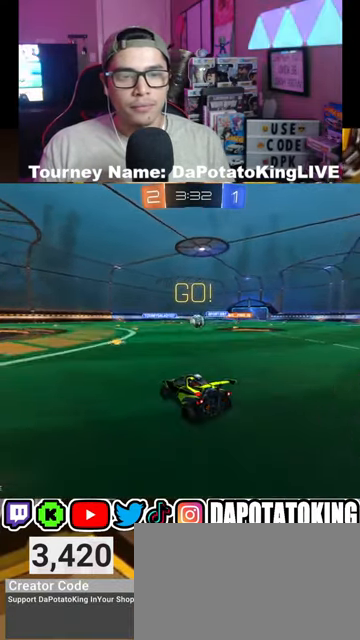
{"buttons": [], "left_stick": "right", "right_stick": "center", "events": [[133, "left_stick", "center"], [200, "left_stick", "right"], [500, "R2", "up"]]}
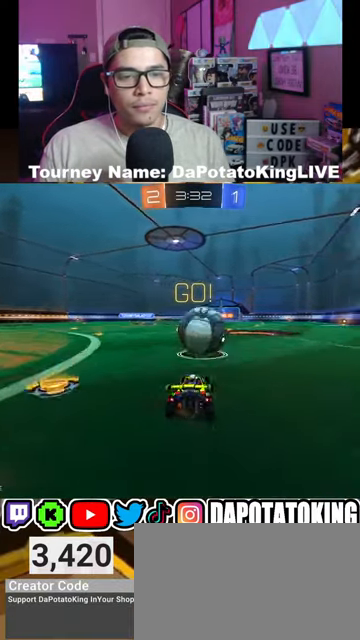
{"buttons": ["R1", "R2"], "left_stick": "center", "right_stick": "center", "events": [[200, "R2", "down"], [300, "left_stick", "center"], [433, "R1", "down"]]}
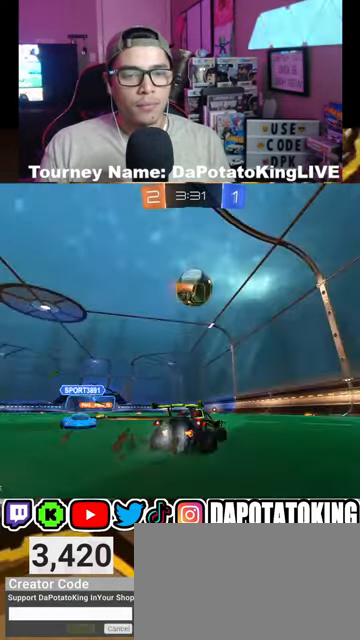
{"buttons": ["A", "R2"], "left_stick": "down", "right_stick": "center", "events": [[67, "left_stick", "down-left"], [200, "left_stick", "center"], [367, "R1", "up"], [467, "A", "down"], [467, "left_stick", "down"]]}
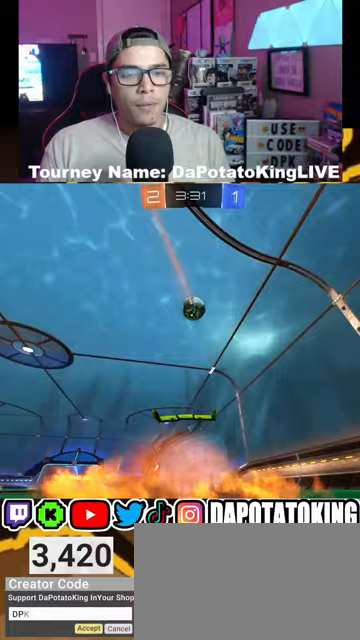
{"buttons": ["R2"], "left_stick": "down", "right_stick": "center", "events": [[100, "A", "up"], [133, "left_stick", "center"], [167, "A", "down"], [267, "A", "up"], [267, "left_stick", "down"]]}
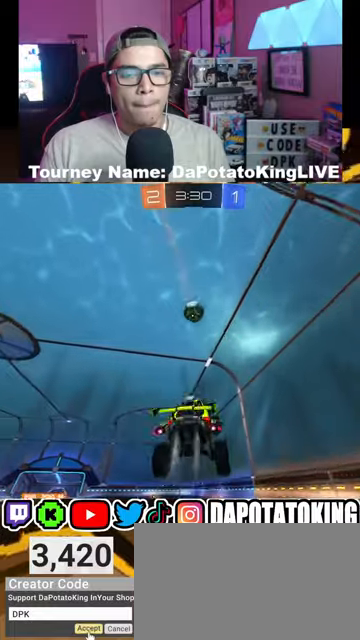
{"buttons": ["R1", "R2"], "left_stick": "up-left", "right_stick": "center", "events": [[33, "R1", "down"], [67, "left_stick", "up"], [300, "left_stick", "center"], [433, "left_stick", "up-left"]]}
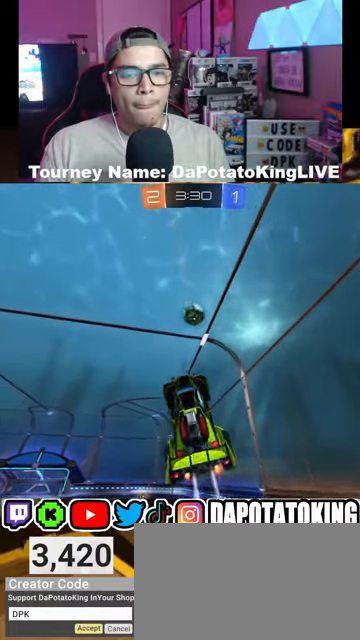
{"buttons": ["R1", "R2"], "left_stick": "right", "right_stick": "center", "events": [[167, "R1", "up"], [200, "left_stick", "right"], [267, "R1", "down"]]}
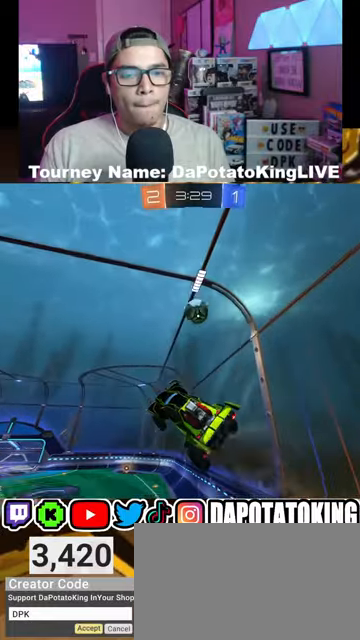
{"buttons": ["L1", "R2"], "left_stick": "down-left", "right_stick": "center", "events": [[33, "R1", "up"], [100, "R1", "down"], [233, "L1", "down"], [267, "left_stick", "left"], [300, "R1", "up"], [467, "left_stick", "down-left"]]}
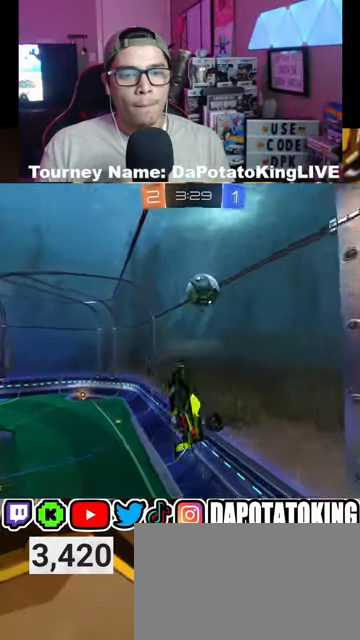
{"buttons": ["R2"], "left_stick": "center", "right_stick": "center", "events": [[100, "L1", "up"], [333, "left_stick", "center"]]}
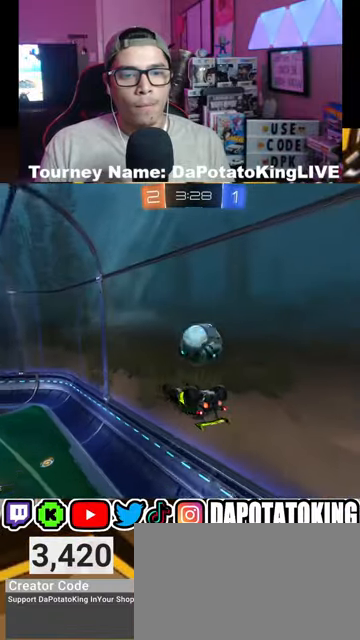
{"buttons": ["L2"], "left_stick": "right", "right_stick": "center", "events": [[367, "L2", "down"], [367, "left_stick", "right"], [433, "R2", "up"]]}
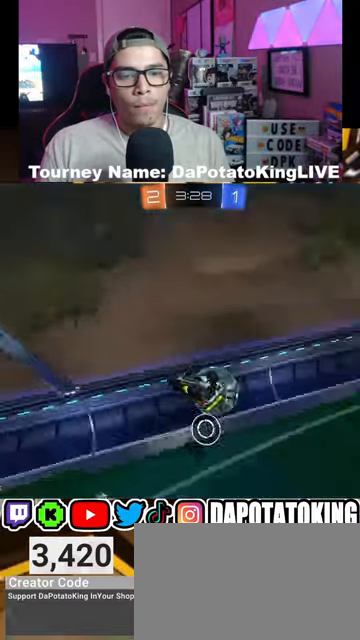
{"buttons": ["R2"], "left_stick": "center", "right_stick": "center", "events": [[267, "L2", "up"], [267, "R2", "down"], [267, "left_stick", "down"], [333, "left_stick", "center"]]}